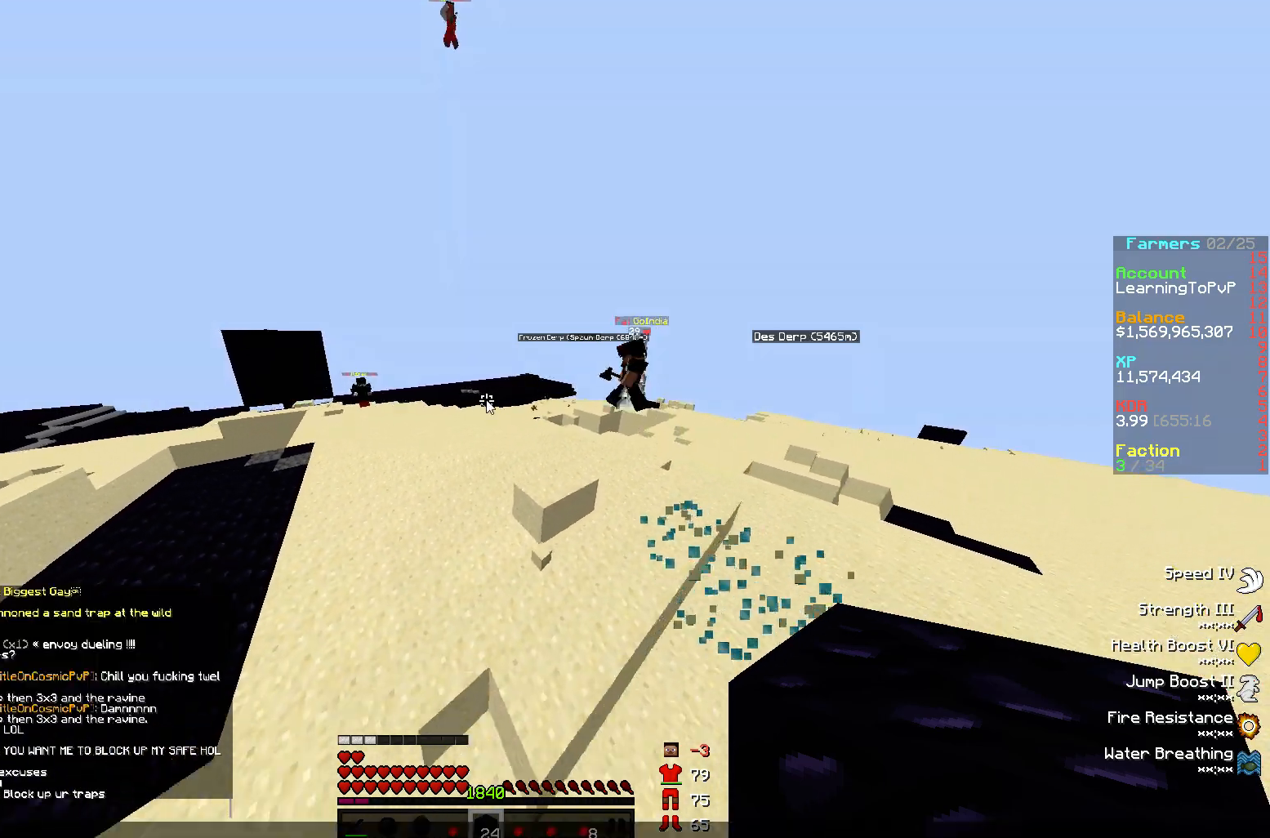
Gameplay with keyboard and mouse; each line is a JSON object with the keys and mouse buttons held at the frame after it. "events" lists presses ("down") and releases ("up") of "a", "d", "s", "w", "mouse_left" and "mouse_right" between this image and that frame as [ms after this image, input, new state], when the widget could be followed in between. "mouse_left", "mouse_right" = the "left", "right" buttons of the "mouse" list. No other keys are recorded. Fast repeated clicks can show as one long hold. Mouse movement is not recorded.
{"keys": [], "mouse": [], "events": []}
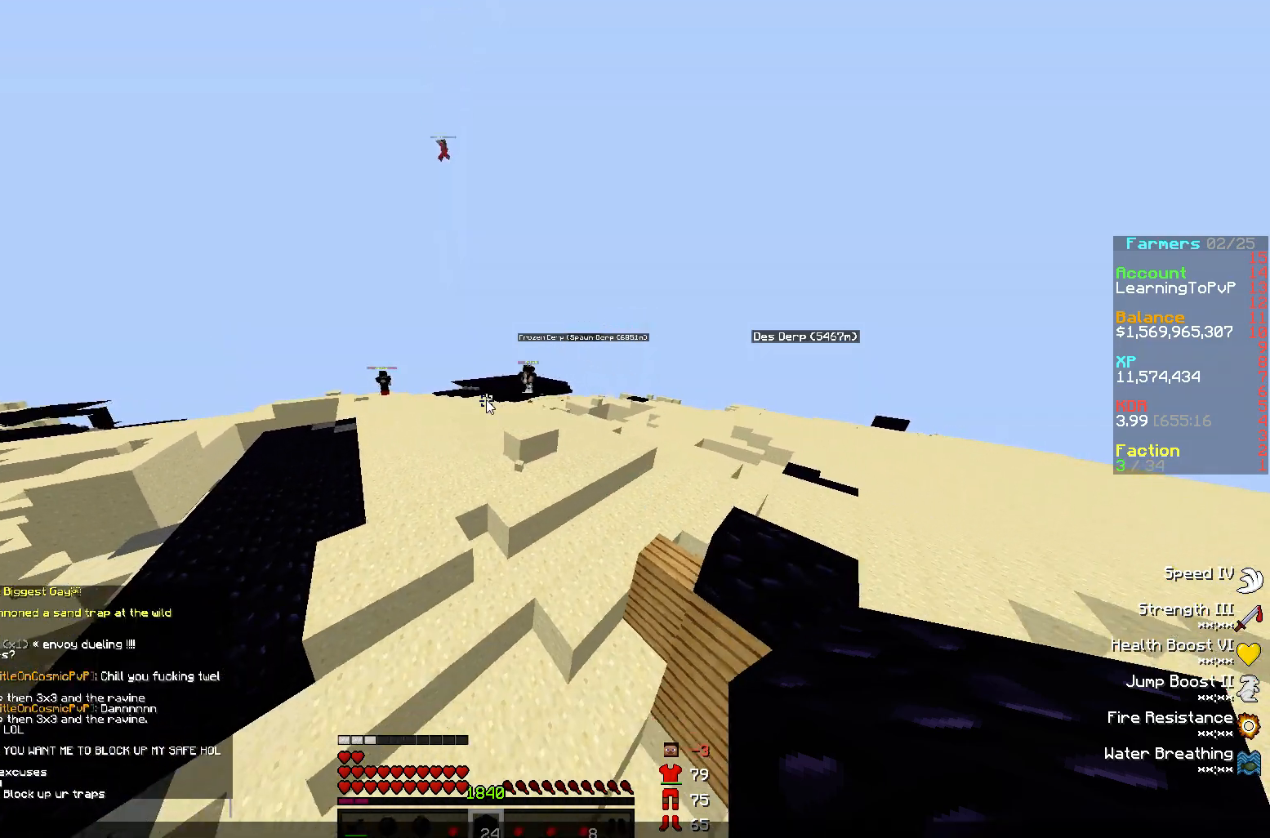
{"keys": [], "mouse": [], "events": [[367, "d", "down"], [500, "d", "up"]]}
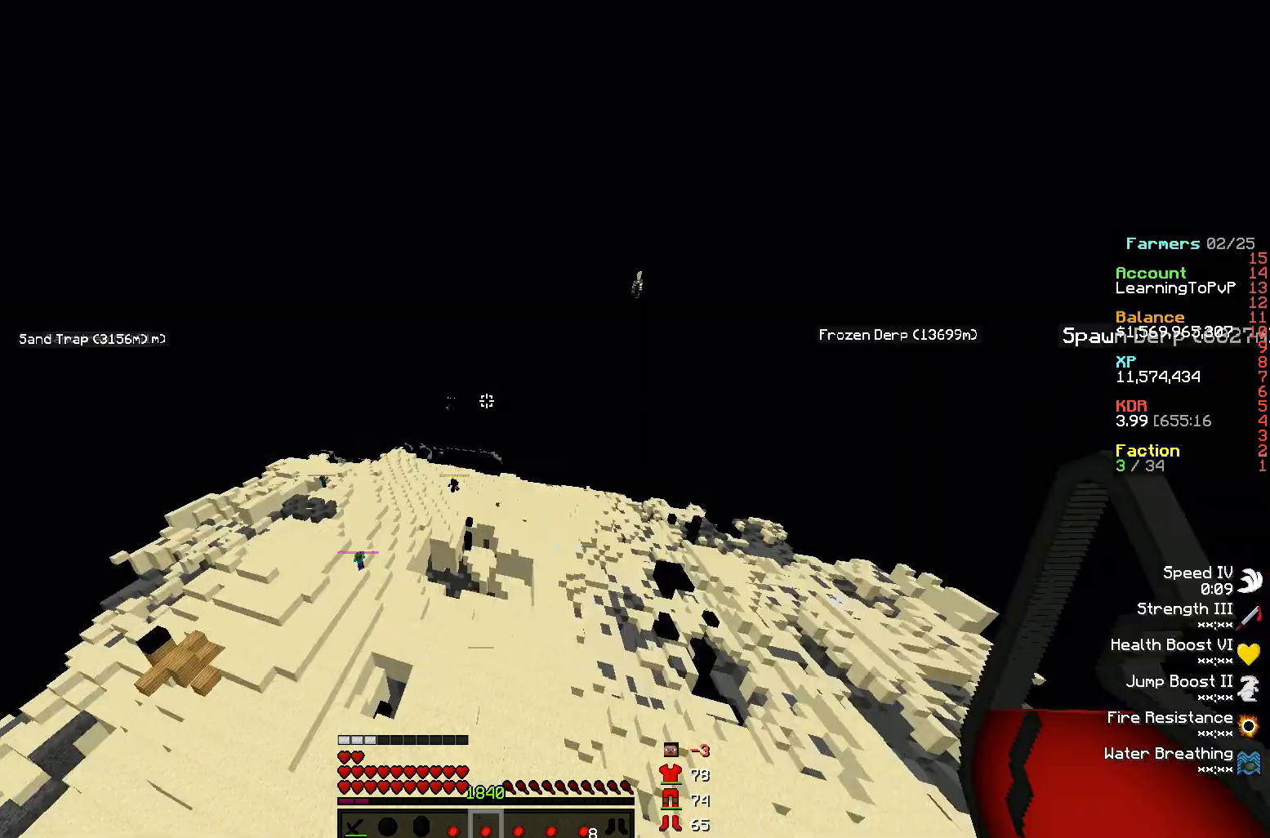
{"keys": [], "mouse": [], "events": [[17, "d", "down"], [50, "d", "up"]]}
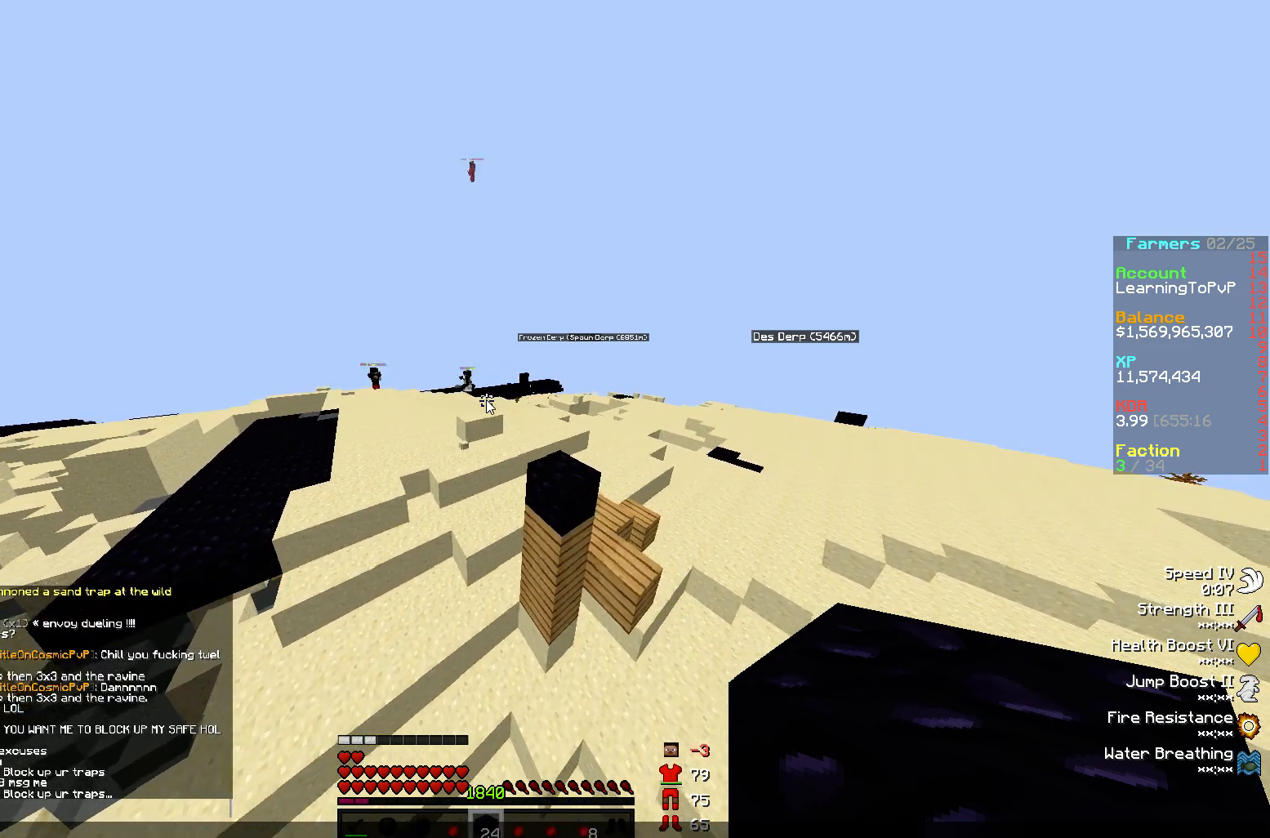
{"keys": ["a", "s"], "mouse": [], "events": [[467, "a", "down"], [483, "s", "down"]]}
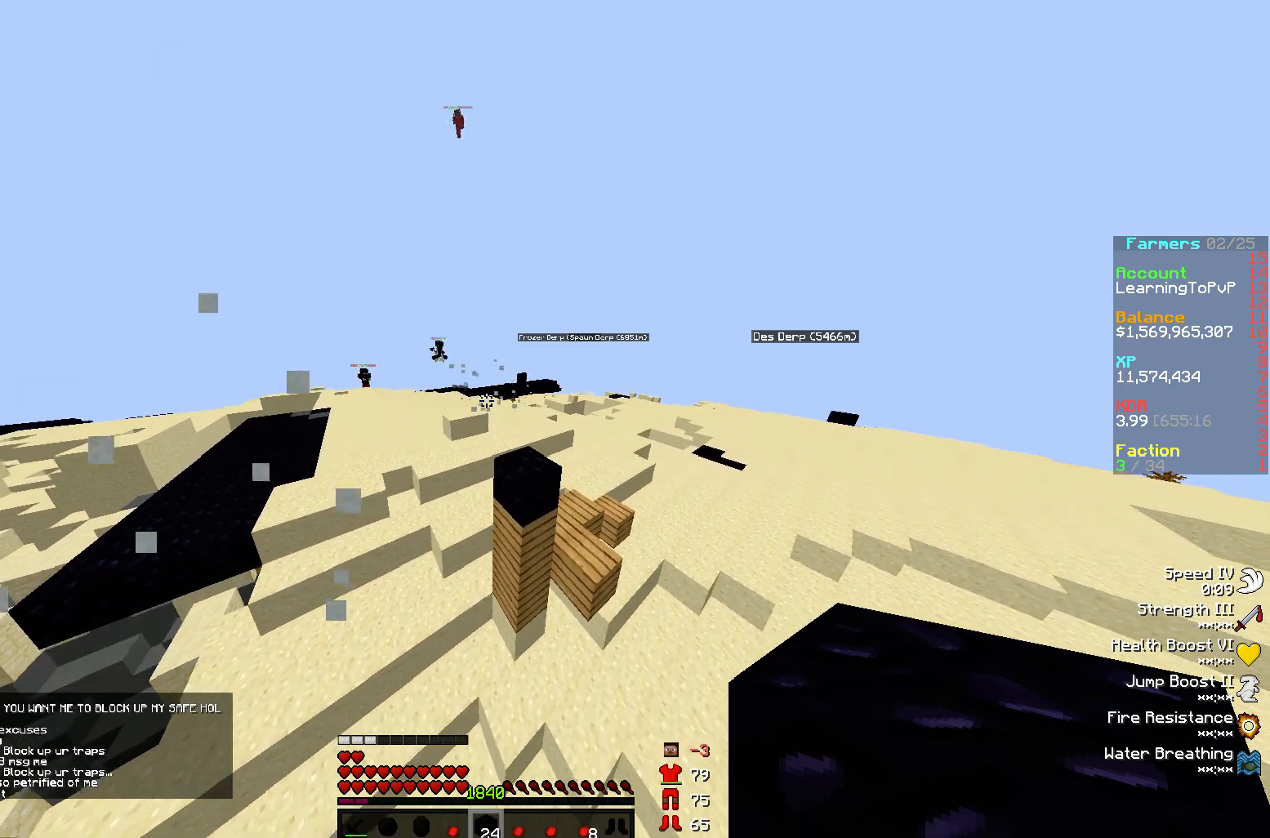
{"keys": [], "mouse": [], "events": [[133, "s", "up"], [150, "a", "up"]]}
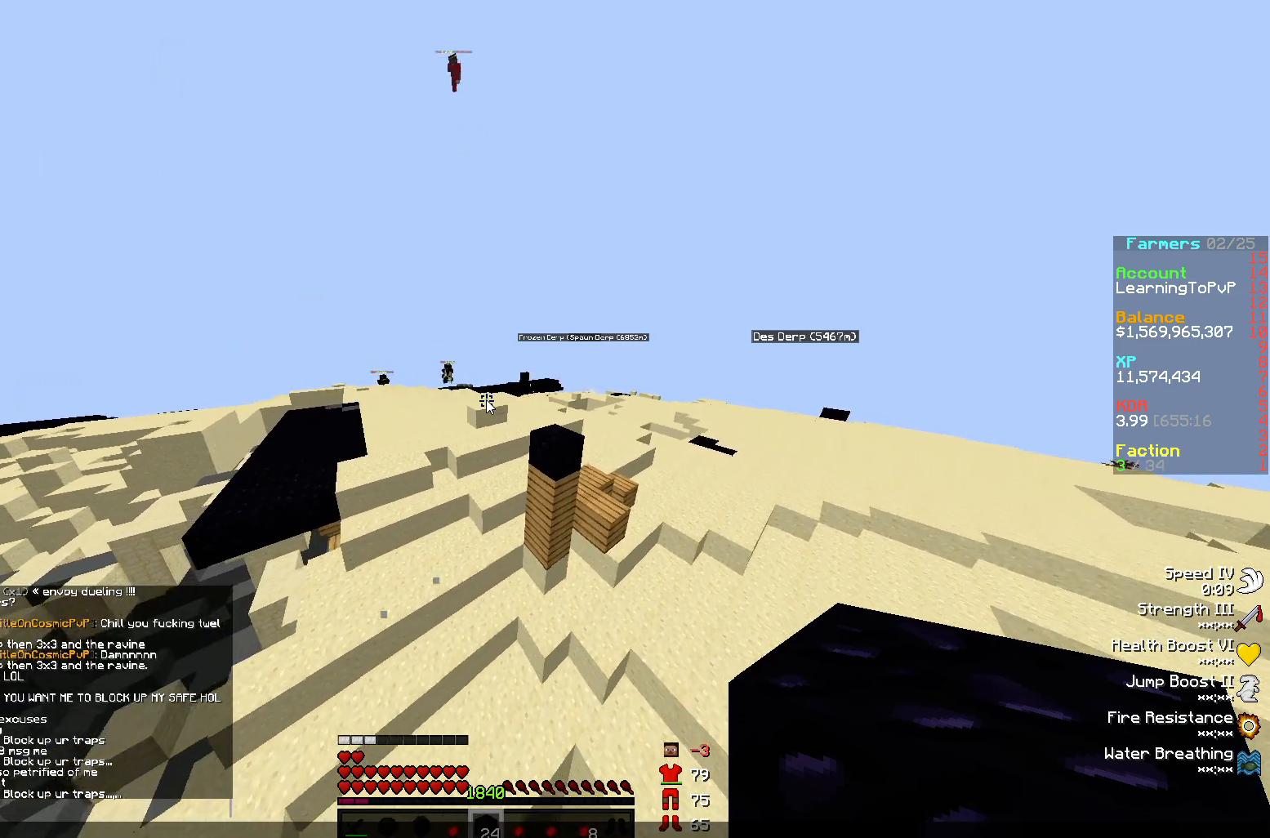
{"keys": ["a"], "mouse": [], "events": [[500, "a", "down"]]}
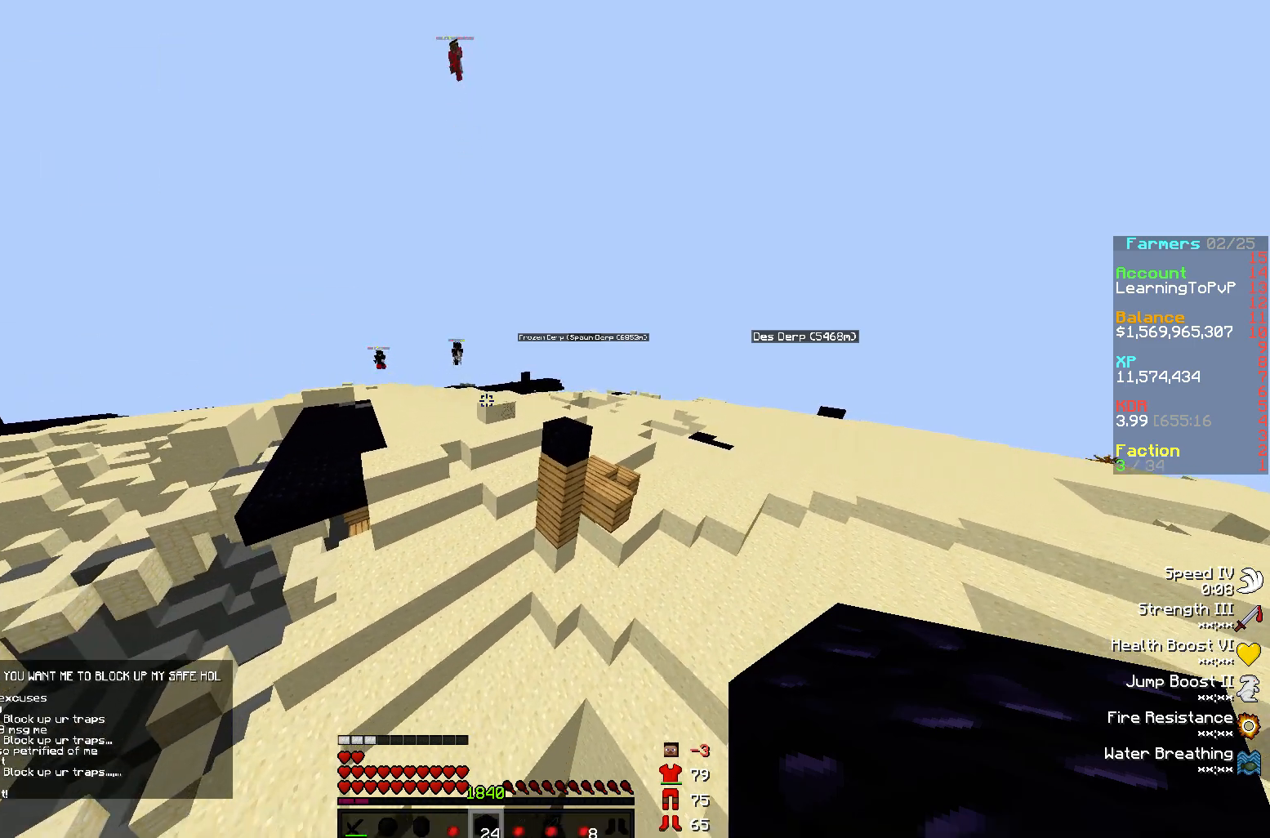
{"keys": [], "mouse": [], "events": [[33, "w", "down"], [333, "a", "up"], [350, "w", "up"]]}
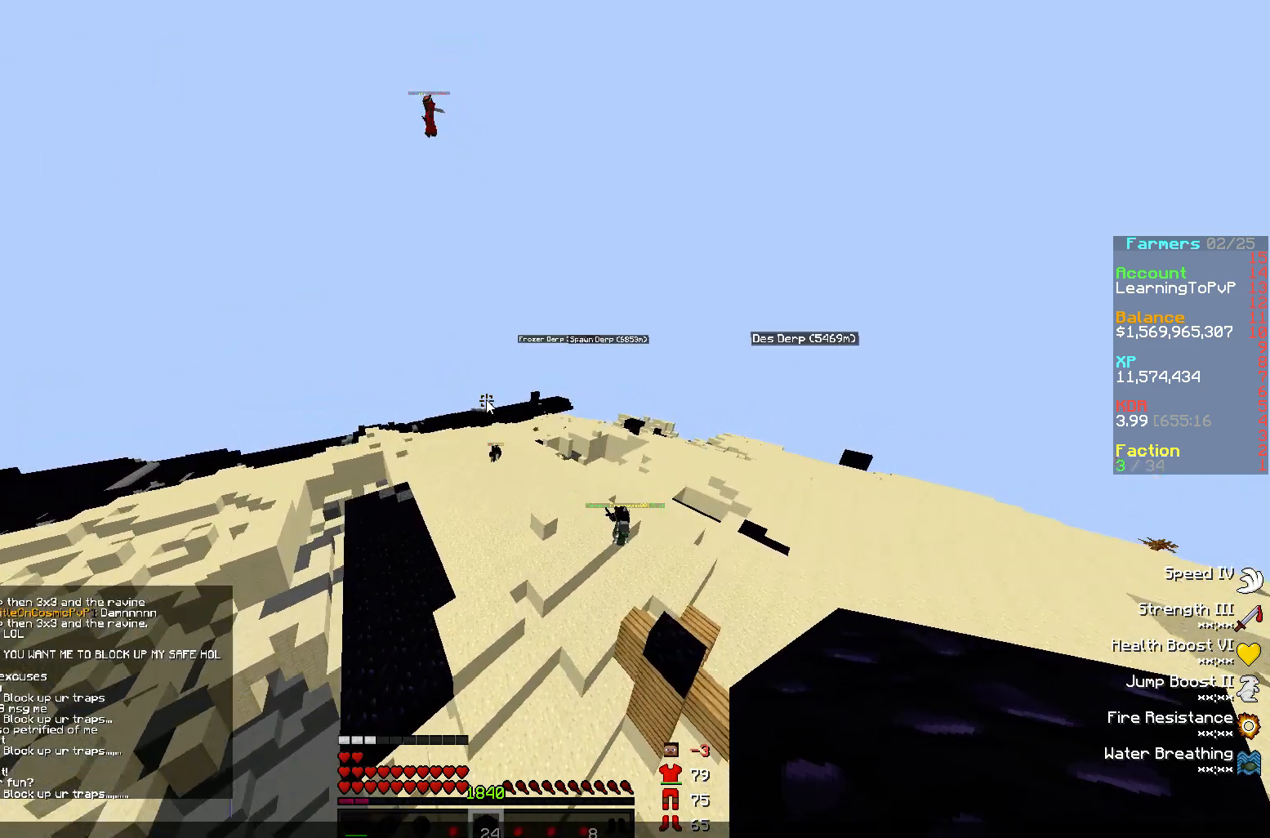
{"keys": [], "mouse": [], "events": []}
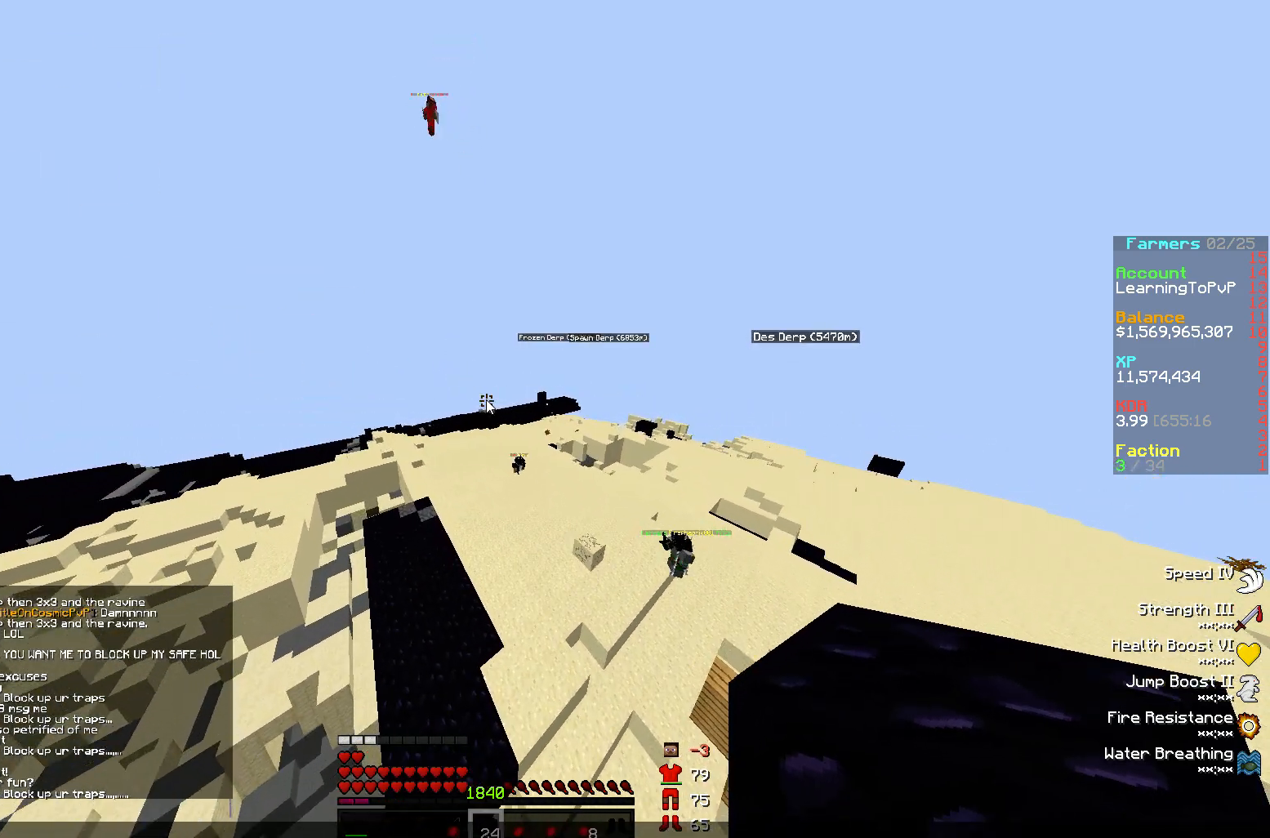
{"keys": [], "mouse": [], "events": [[117, "w", "down"], [383, "w", "up"]]}
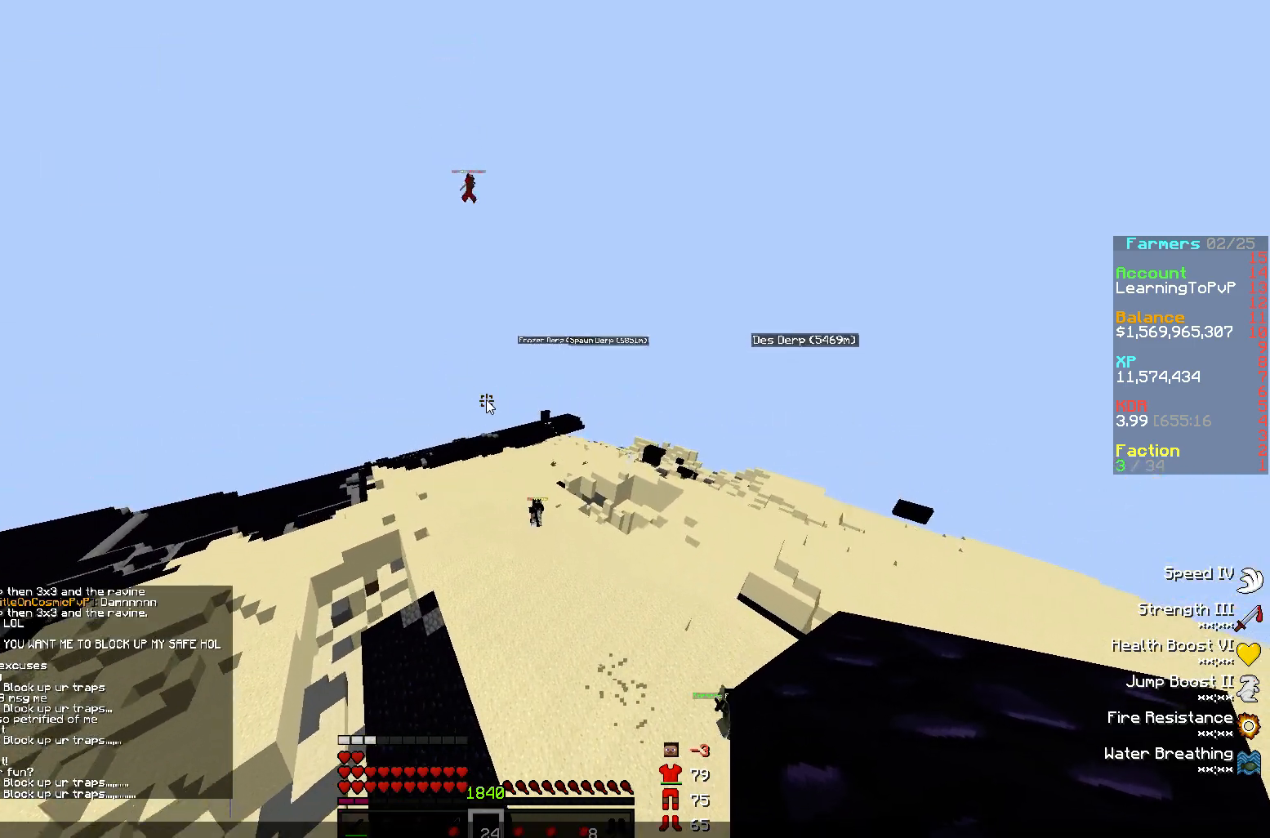
{"keys": [], "mouse": [], "events": []}
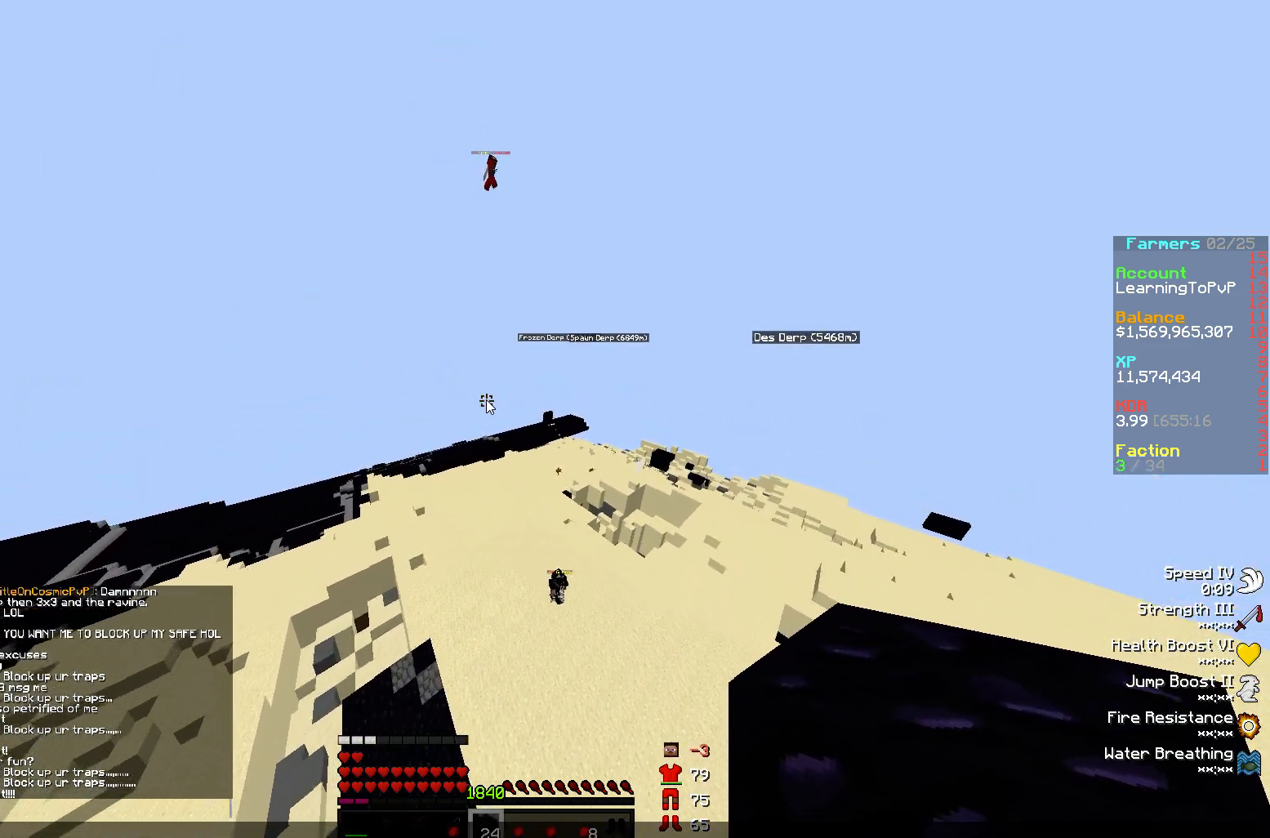
{"keys": ["a"], "mouse": [], "events": [[317, "a", "down"]]}
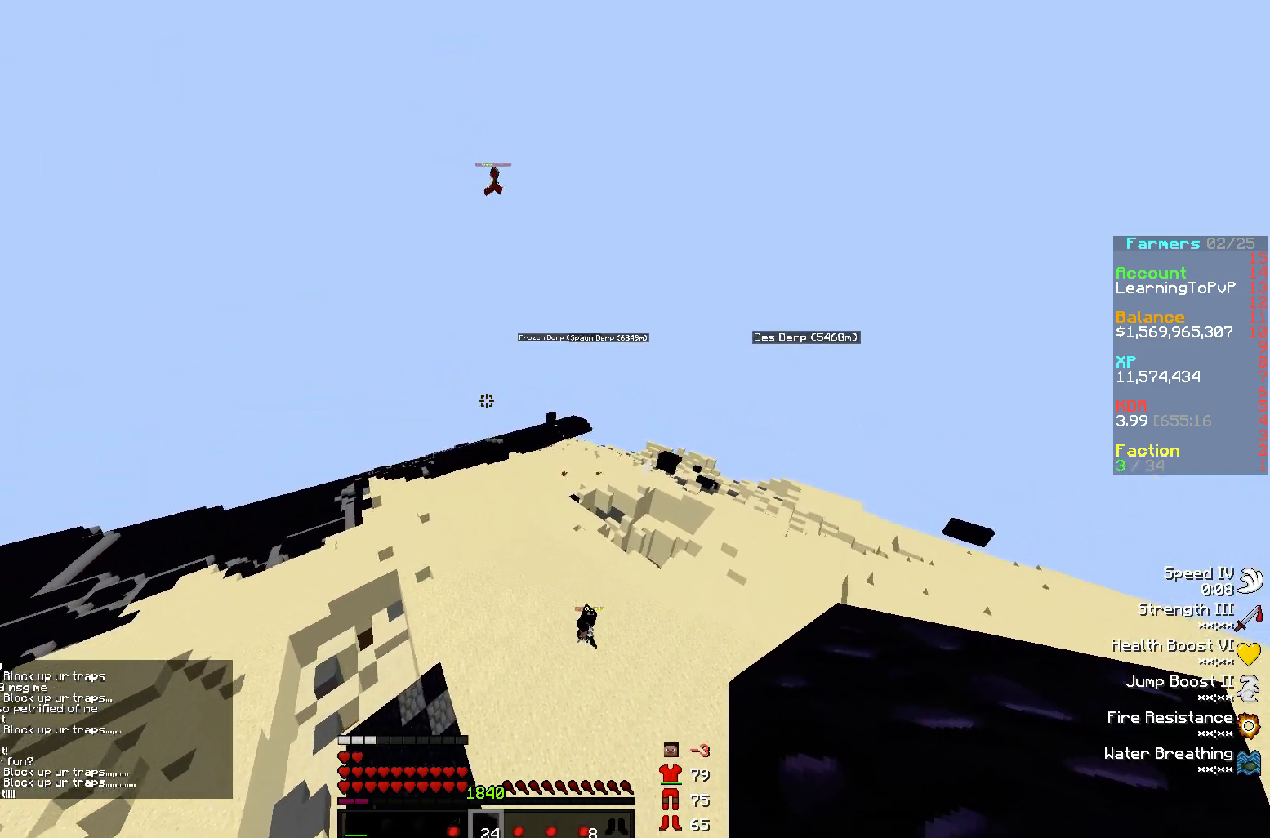
{"keys": ["a"], "mouse": [], "events": [[17, "s", "down"], [350, "s", "up"], [467, "a", "up"], [483, "a", "down"]]}
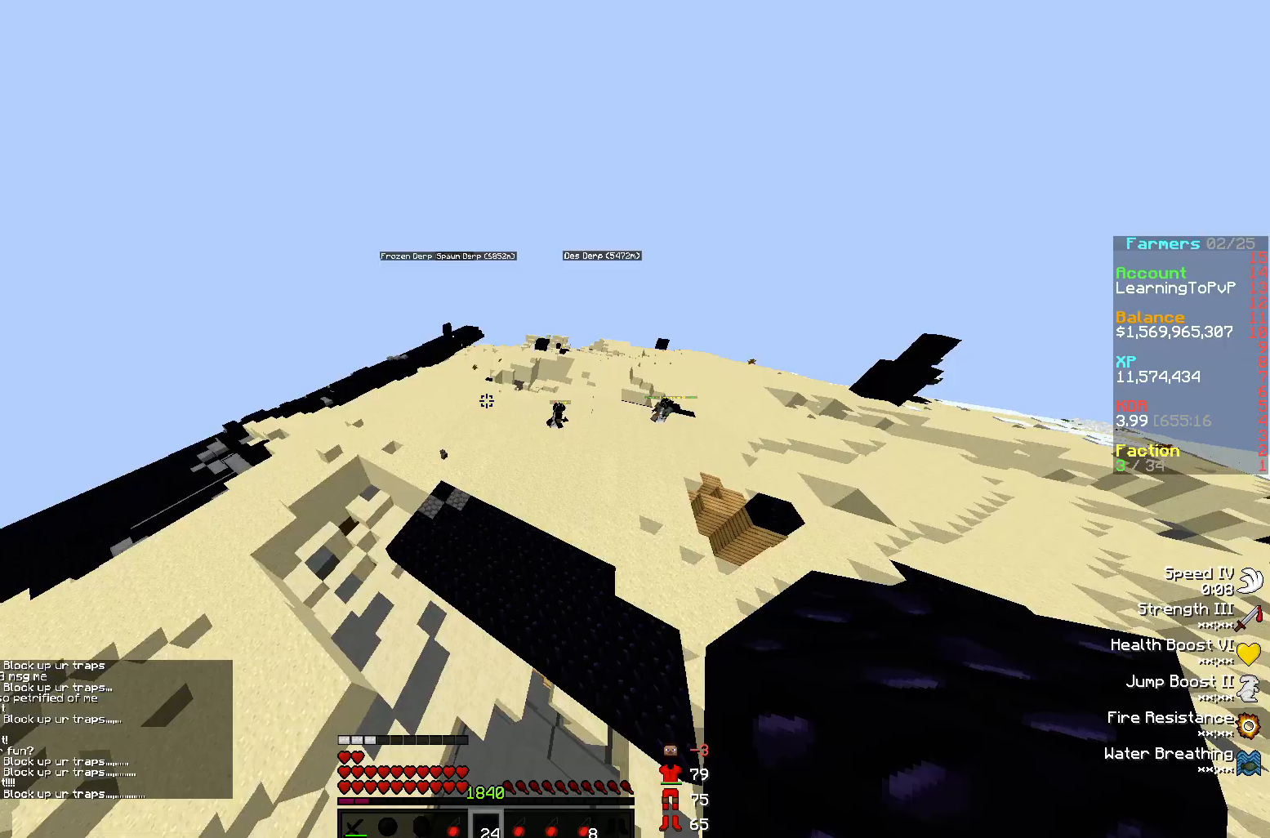
{"keys": ["w"], "mouse": [], "events": [[17, "w", "down"], [450, "a", "up"]]}
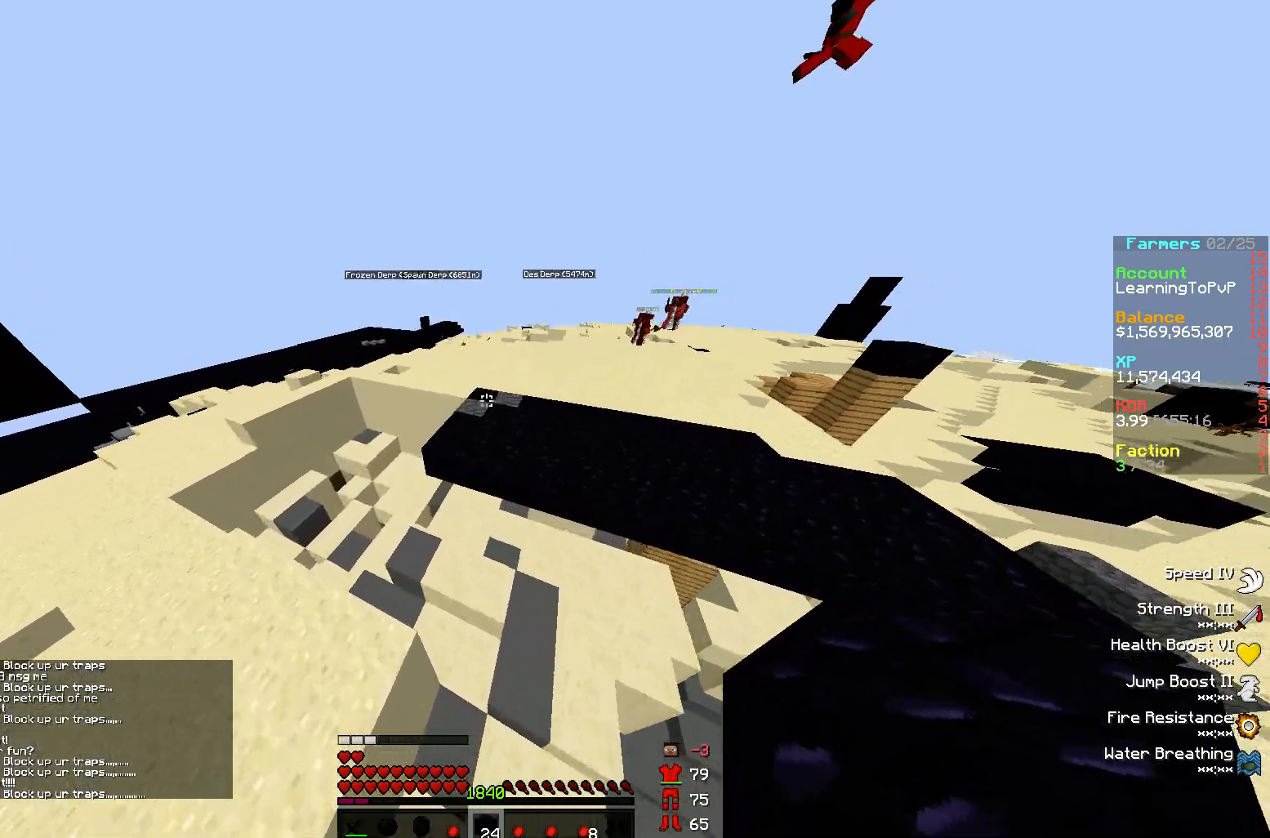
{"keys": [], "mouse": [], "events": [[67, "d", "down"], [150, "d", "up"], [150, "w", "up"], [300, "s", "down"], [450, "s", "up"]]}
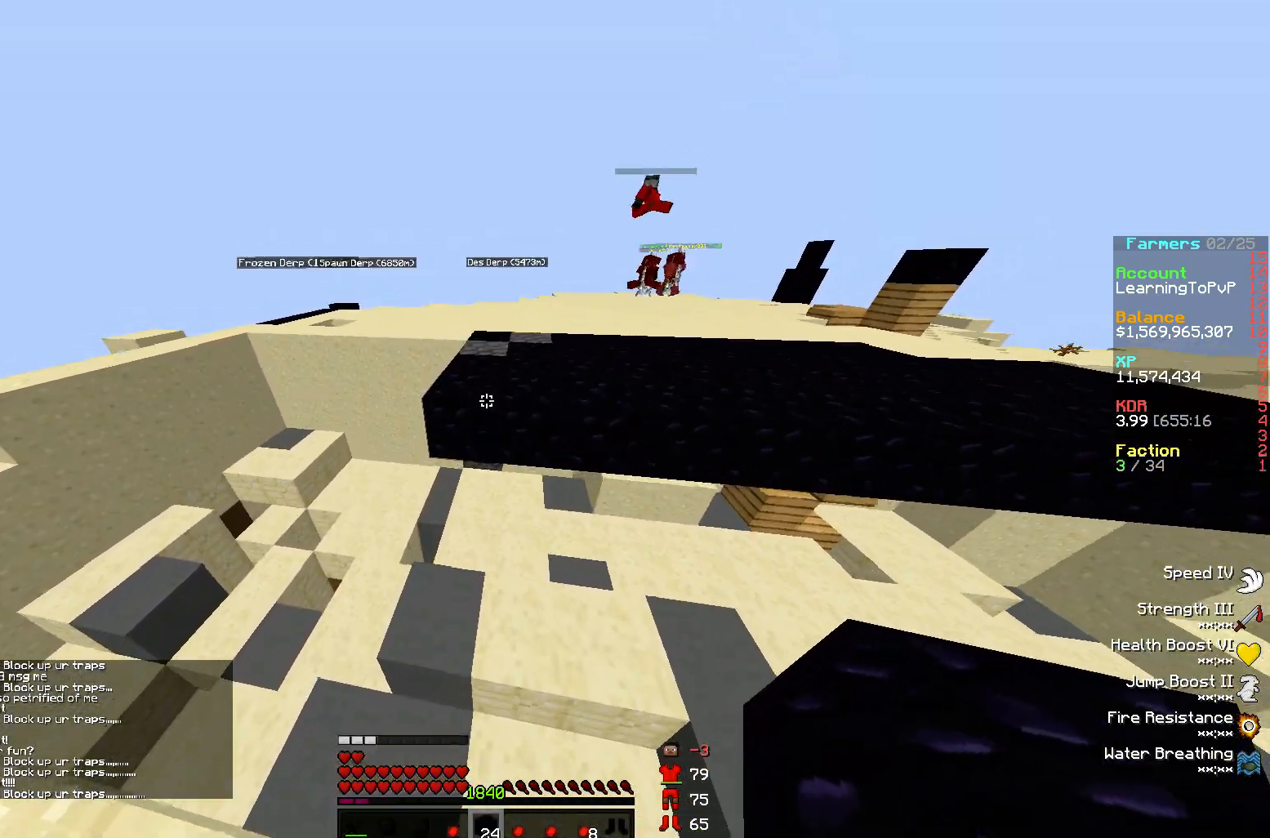
{"keys": ["a", "s"], "mouse": [], "events": [[167, "mouse_right", "down"], [233, "a", "down"], [267, "mouse_right", "up"], [333, "s", "down"], [350, "mouse_right", "down"], [450, "mouse_right", "up"]]}
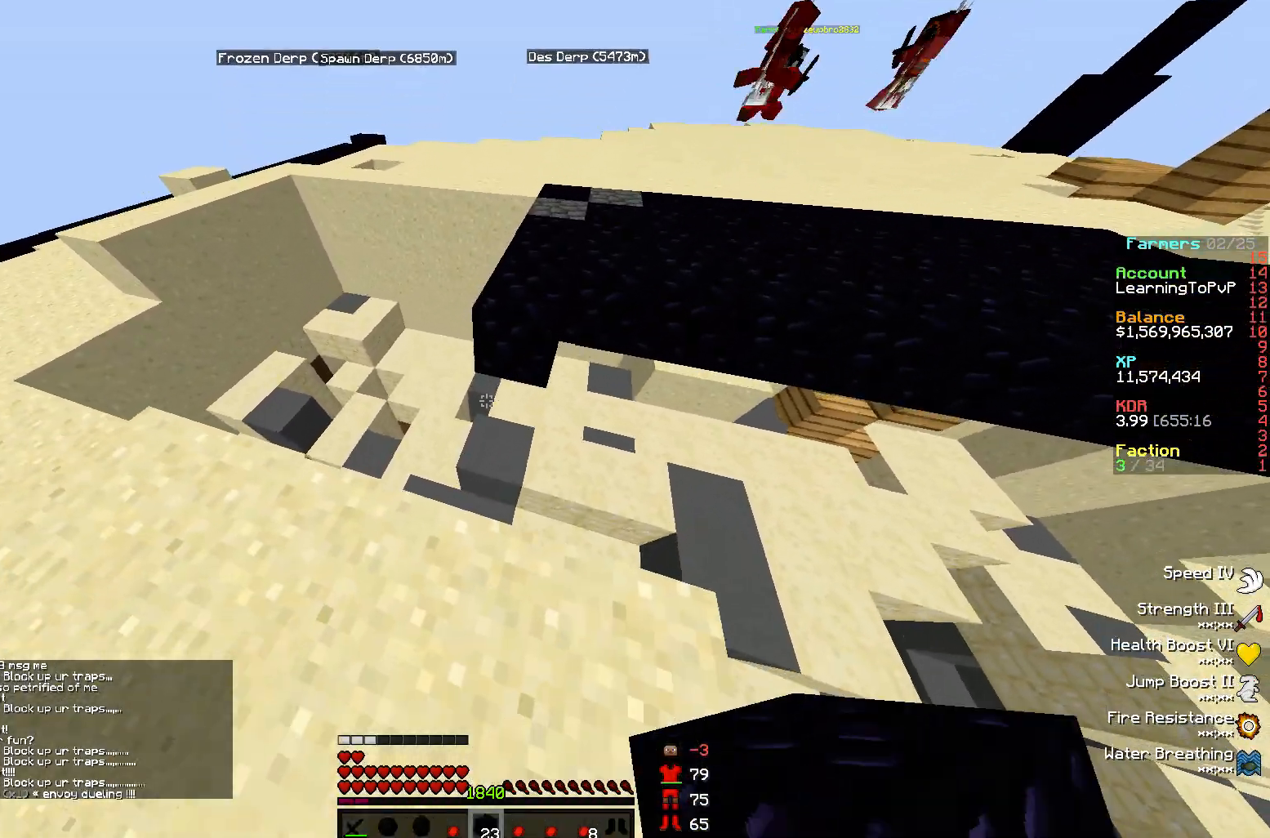
{"keys": ["d"], "mouse": [], "events": [[17, "a", "up"], [17, "mouse_right", "down"], [33, "s", "up"], [67, "mouse_right", "up"], [167, "d", "down"], [183, "w", "down"], [233, "mouse_right", "down"], [250, "w", "up"], [300, "d", "up"], [300, "mouse_right", "up"], [350, "mouse_right", "down"], [367, "d", "down"], [433, "mouse_right", "up"]]}
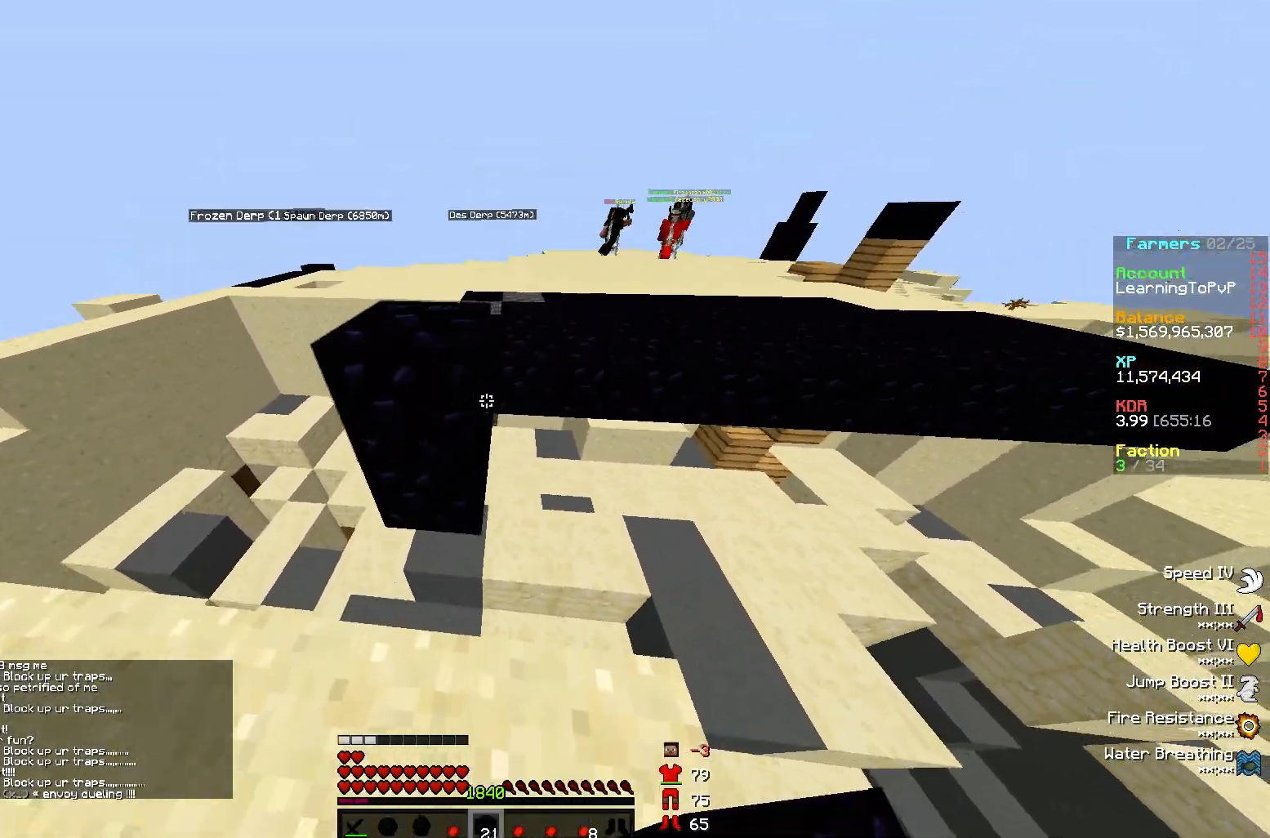
{"keys": ["s"], "mouse": [], "events": [[50, "d", "up"], [283, "mouse_right", "down"], [317, "d", "down"], [350, "mouse_right", "up"], [350, "s", "down"], [417, "d", "up"], [417, "mouse_right", "down"], [500, "mouse_right", "up"]]}
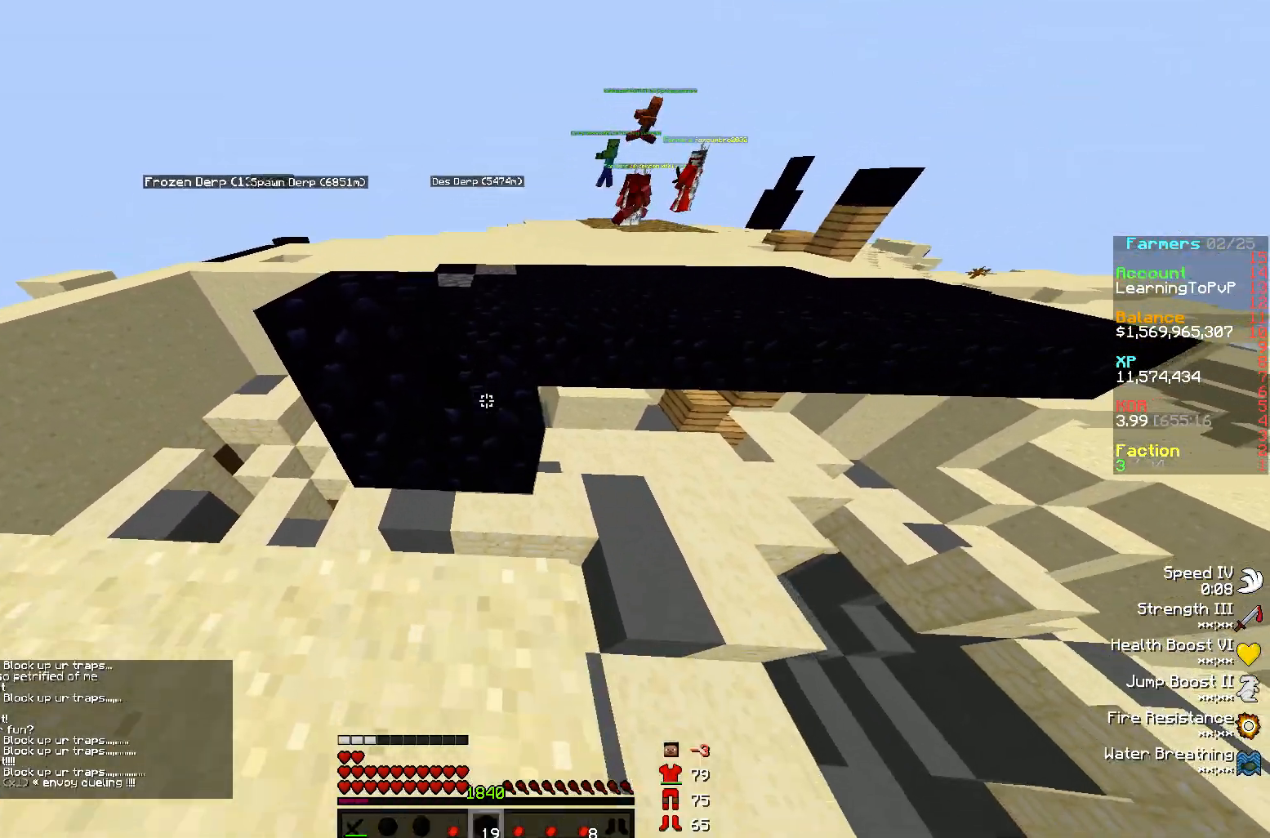
{"keys": [], "mouse": [], "events": [[17, "a", "down"], [67, "mouse_right", "down"], [100, "mouse_right", "up"], [100, "s", "up"], [117, "a", "up"]]}
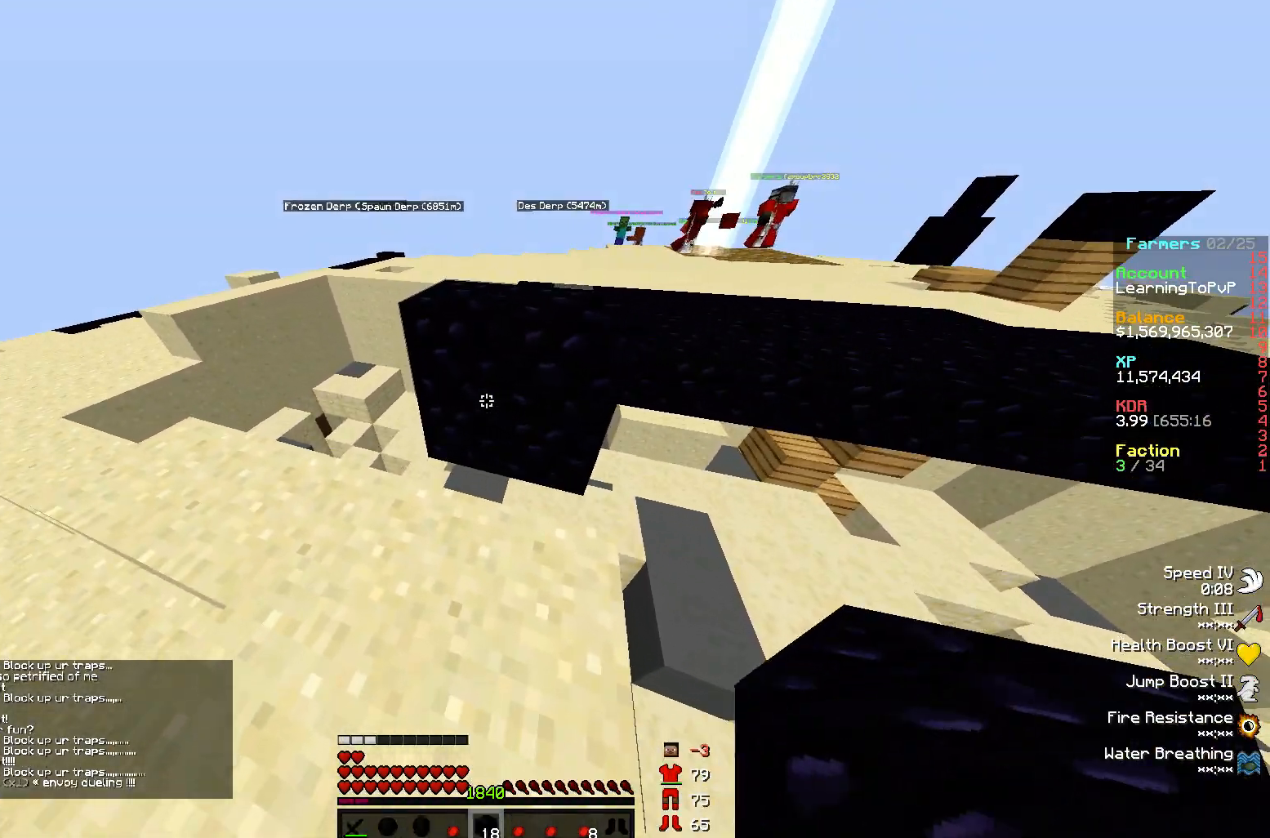
{"keys": ["w"], "mouse": [], "events": [[50, "mouse_right", "down"], [117, "mouse_right", "up"], [200, "mouse_right", "down"], [217, "d", "down"], [267, "mouse_right", "up"], [283, "w", "down"], [350, "d", "up"]]}
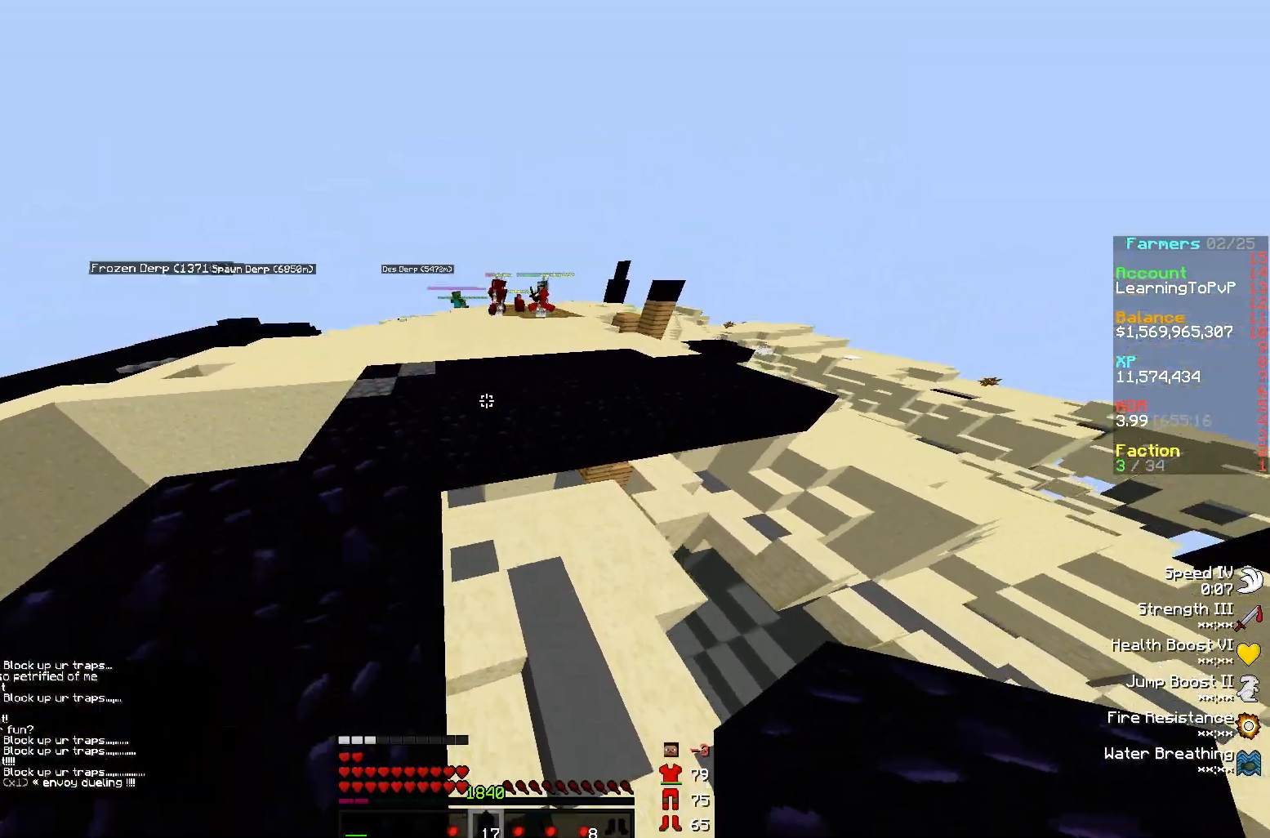
{"keys": ["w"], "mouse": [], "events": []}
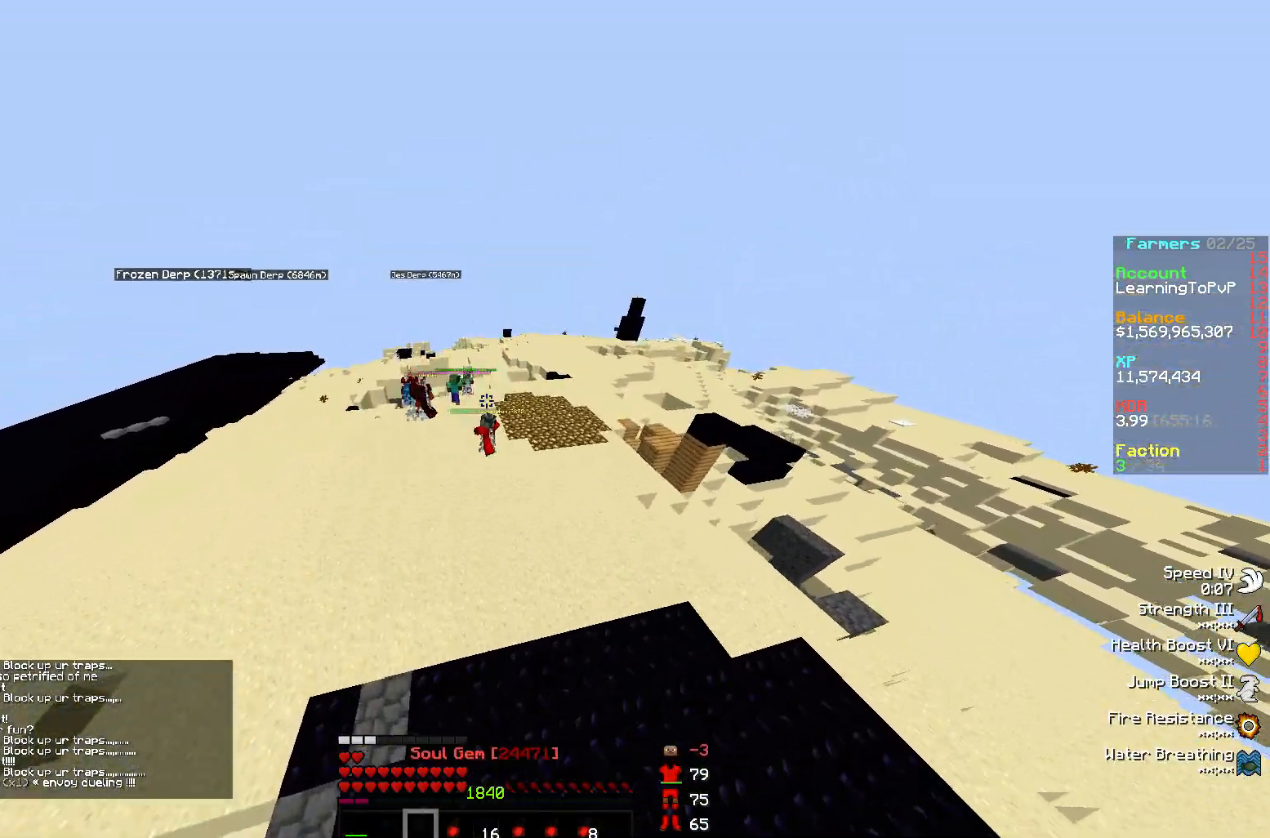
{"keys": ["d", "s"], "mouse": [], "events": [[50, "w", "up"], [267, "d", "down"], [433, "s", "down"]]}
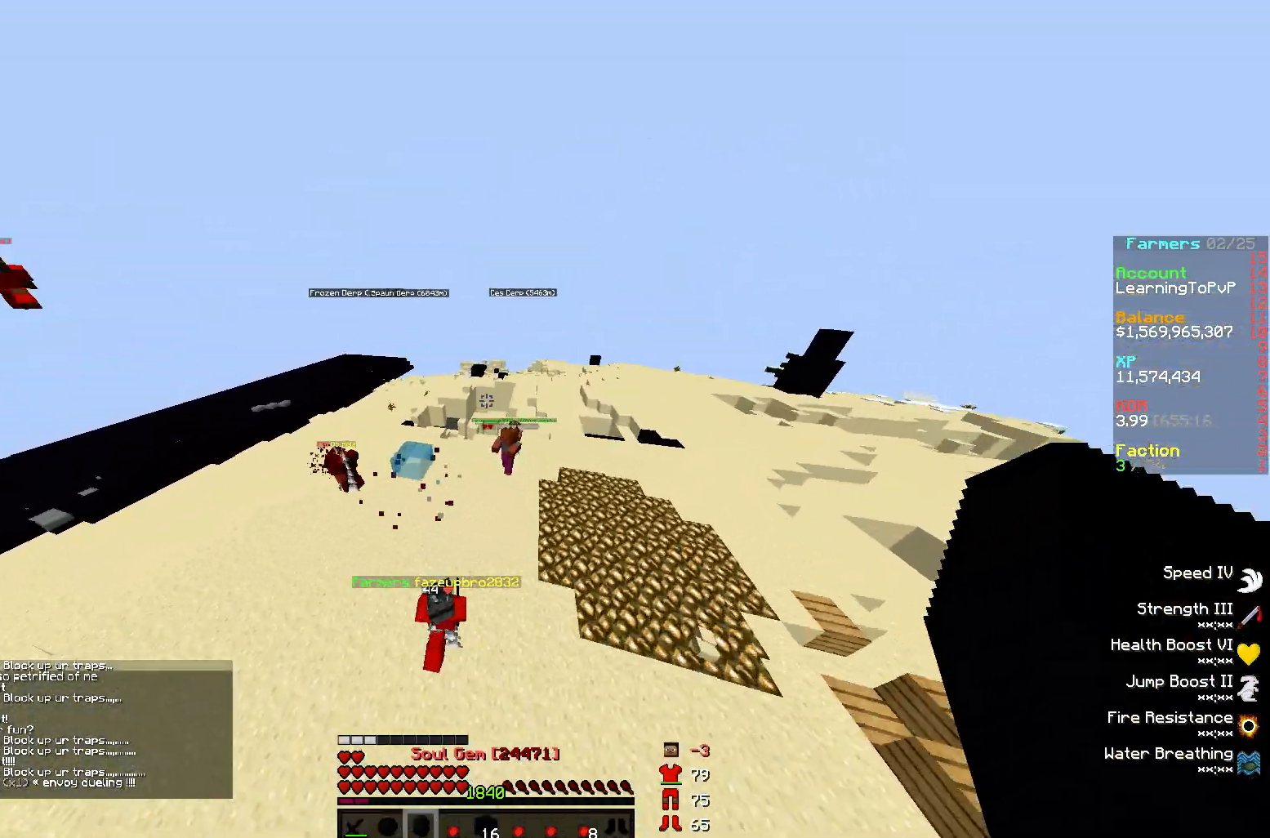
{"keys": [], "mouse": [], "events": [[50, "d", "up"], [133, "s", "up"], [150, "s", "down"], [283, "s", "up"]]}
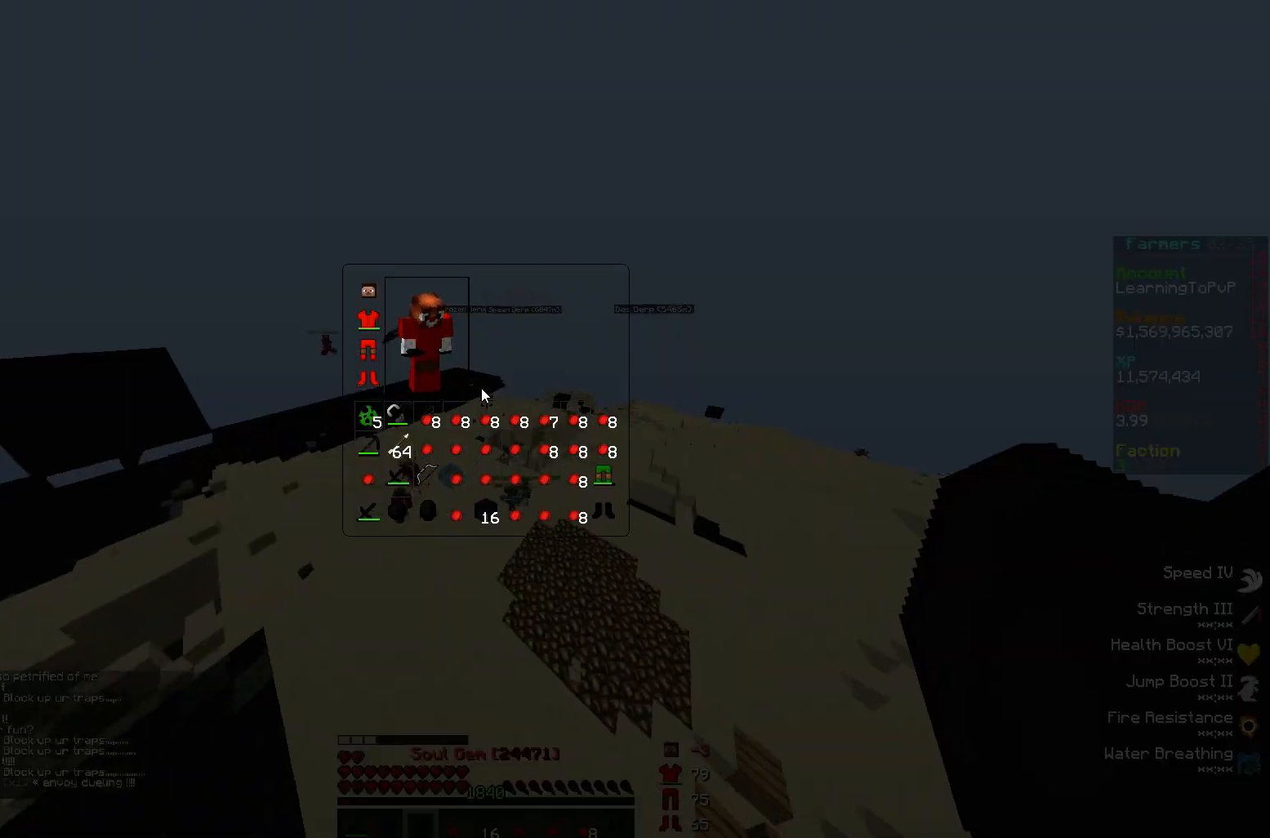
{"keys": [], "mouse": [], "events": []}
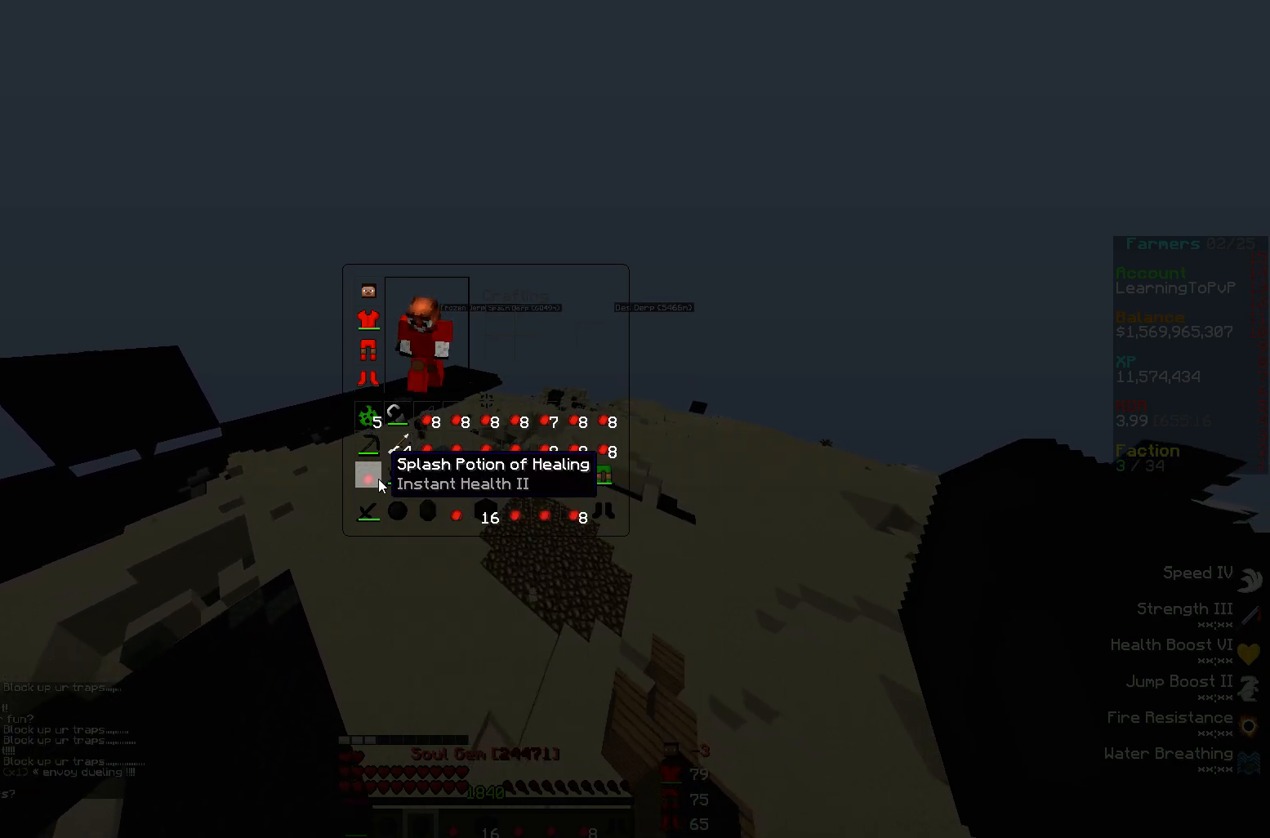
{"keys": [], "mouse": [], "events": []}
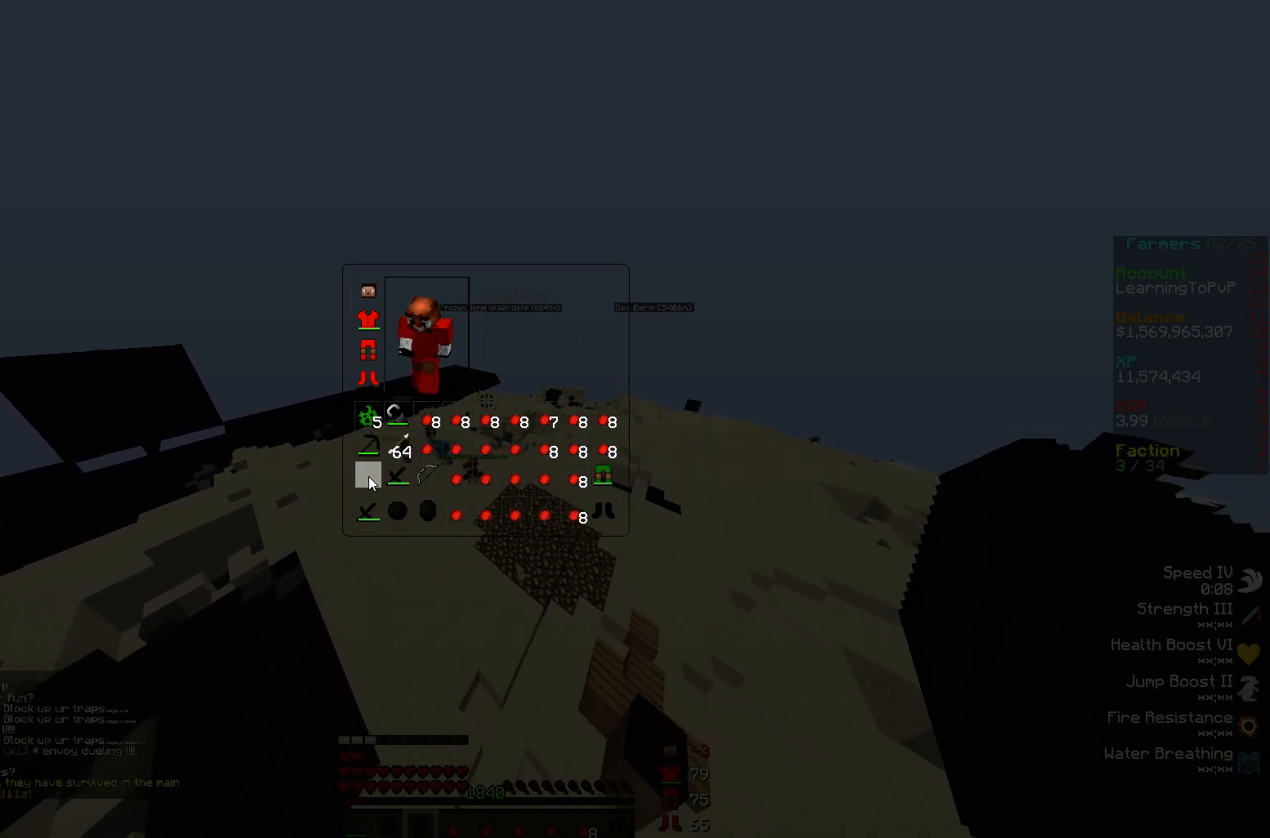
{"keys": [], "mouse": [], "events": []}
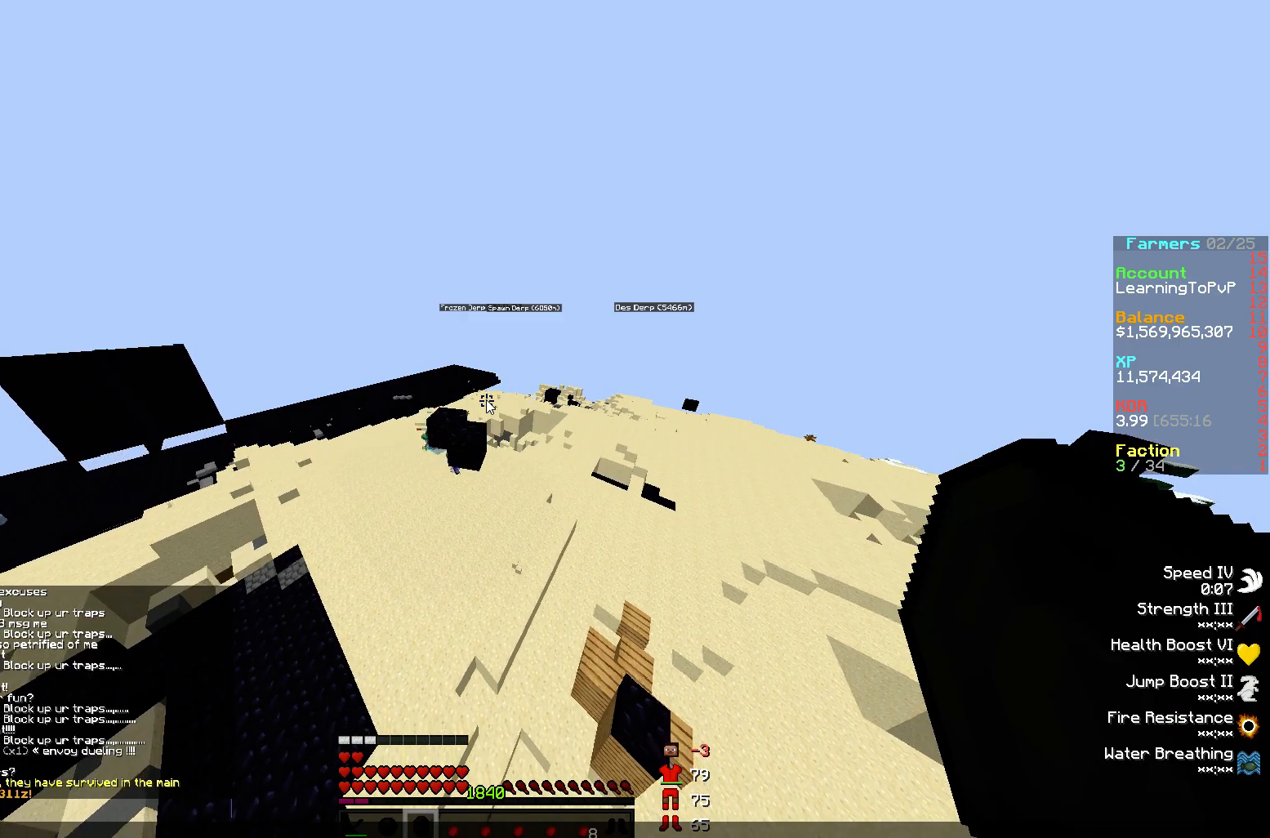
{"keys": ["w"], "mouse": [], "events": [[467, "w", "down"]]}
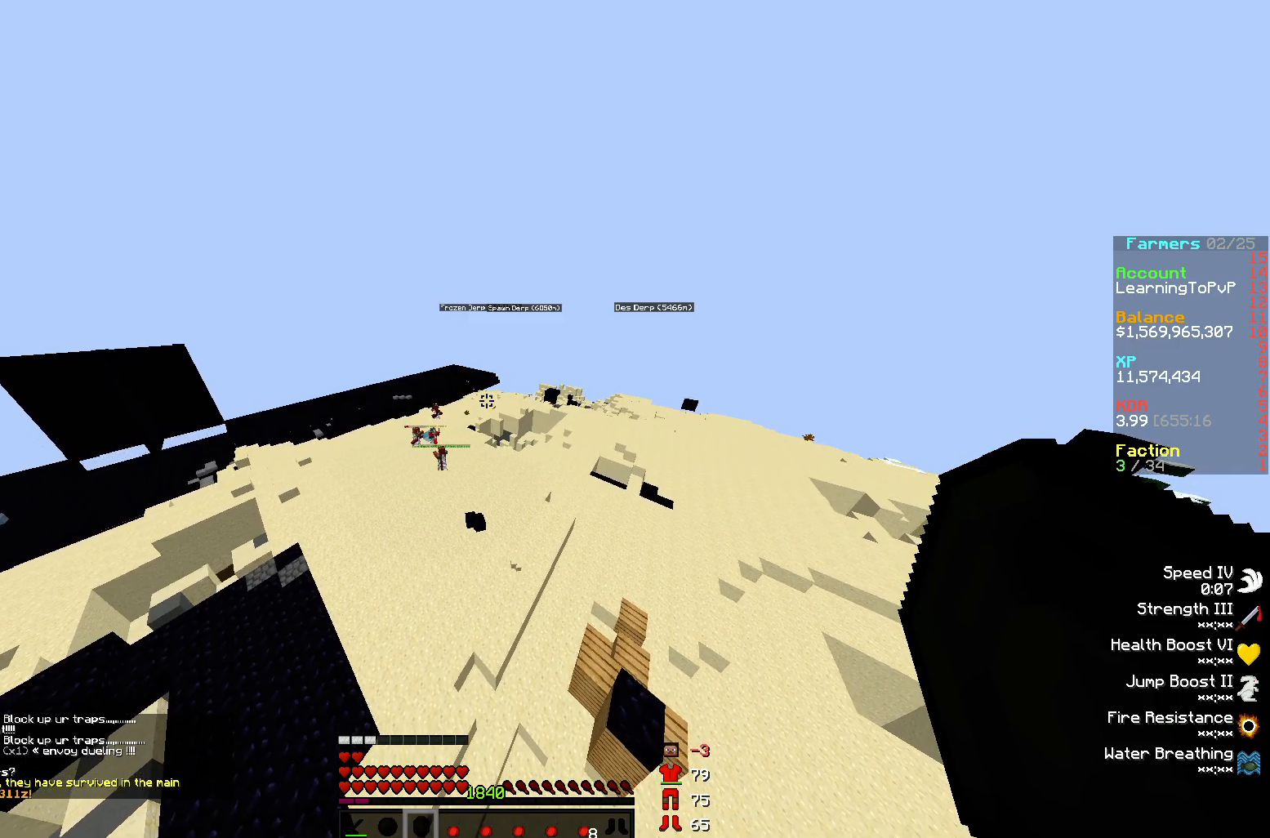
{"keys": [], "mouse": [], "events": [[167, "w", "up"]]}
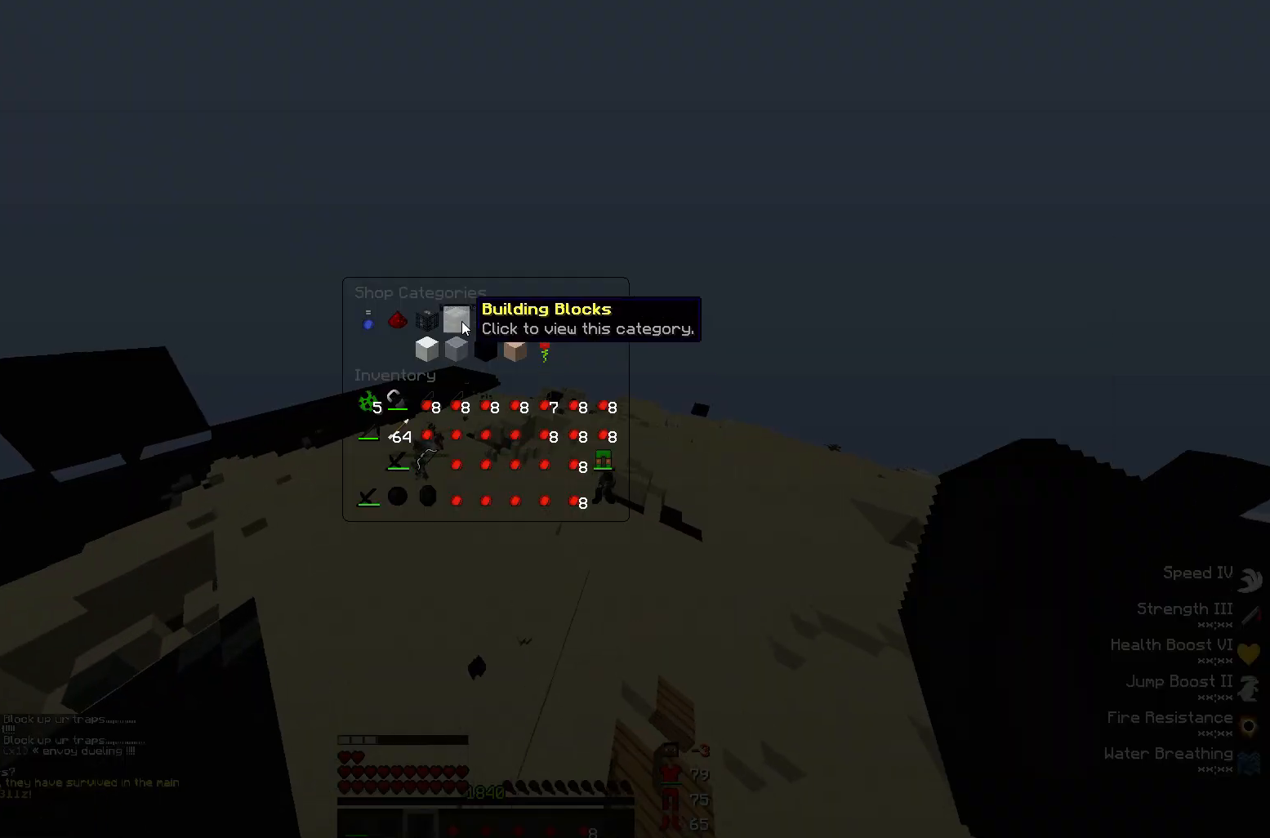
{"keys": [], "mouse": [], "events": []}